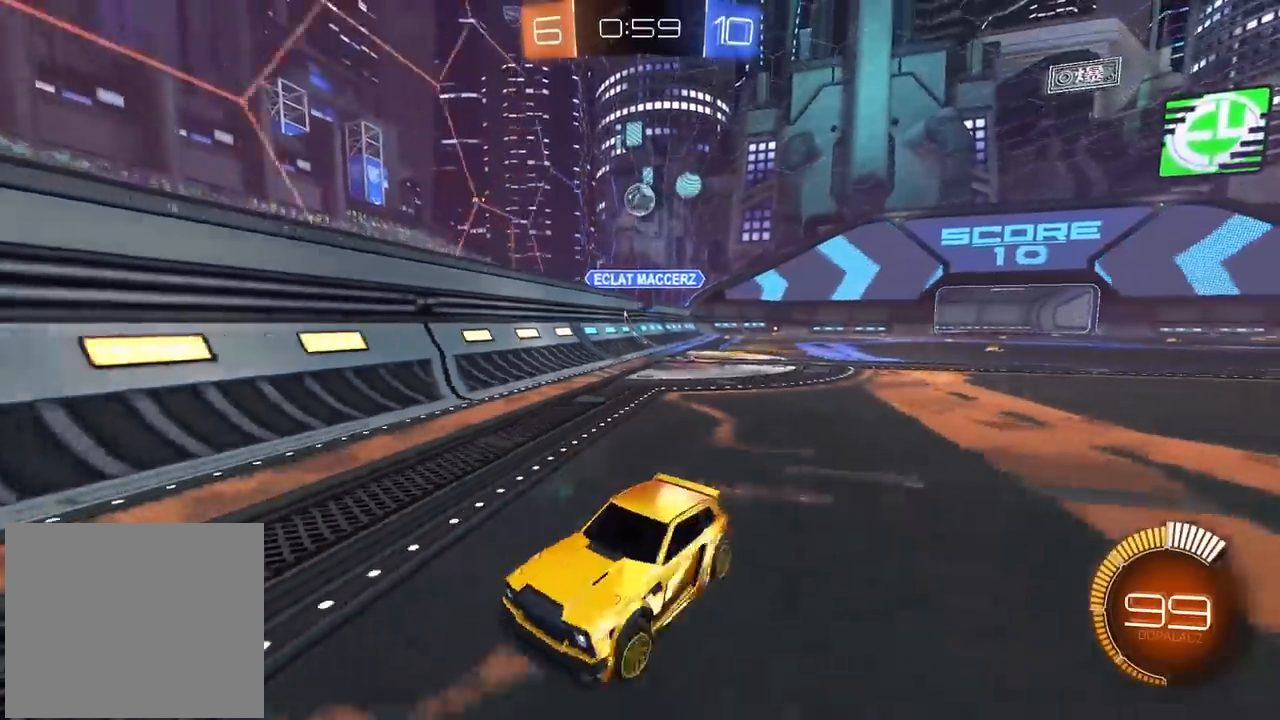
Gameplay with a controller (PlayStation layout); each line is a JSON object with the inputs held at the frame after it. "events" lists button and stick changes between this image and that frame as [ms after this image, input, new state], when the widget could be followed in between.
{"buttons": ["CIRCLE", "R2"], "left_stick": "right", "right_stick": "center", "events": [[433, "CIRCLE", "down"]]}
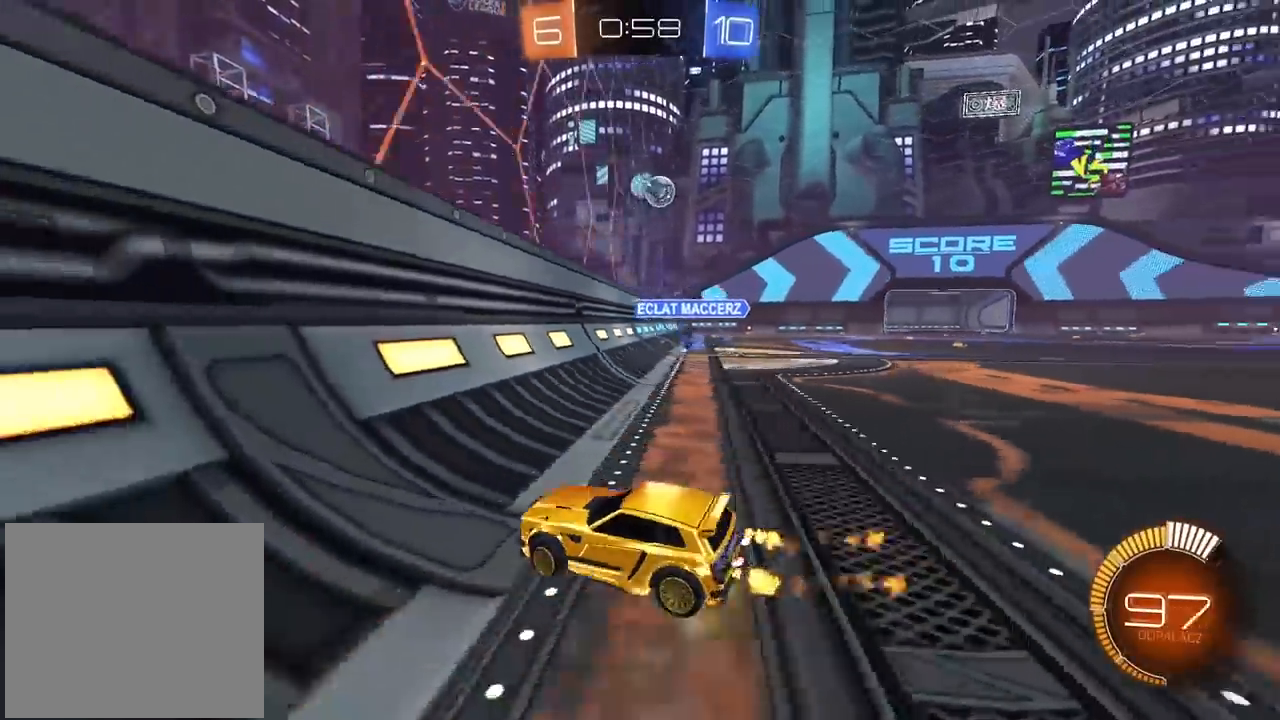
{"buttons": ["CIRCLE", "R2"], "left_stick": "center", "right_stick": "center", "events": [[467, "left_stick", "center"]]}
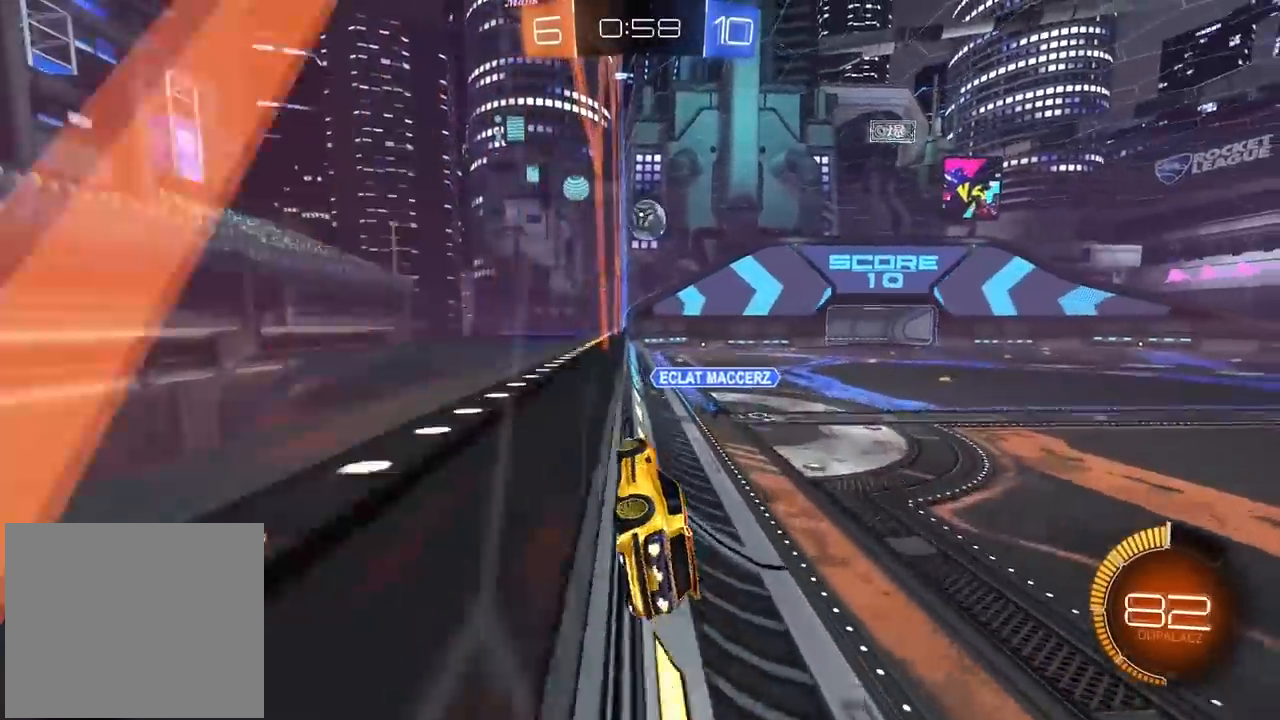
{"buttons": ["CIRCLE", "R2"], "left_stick": "center", "right_stick": "center", "events": []}
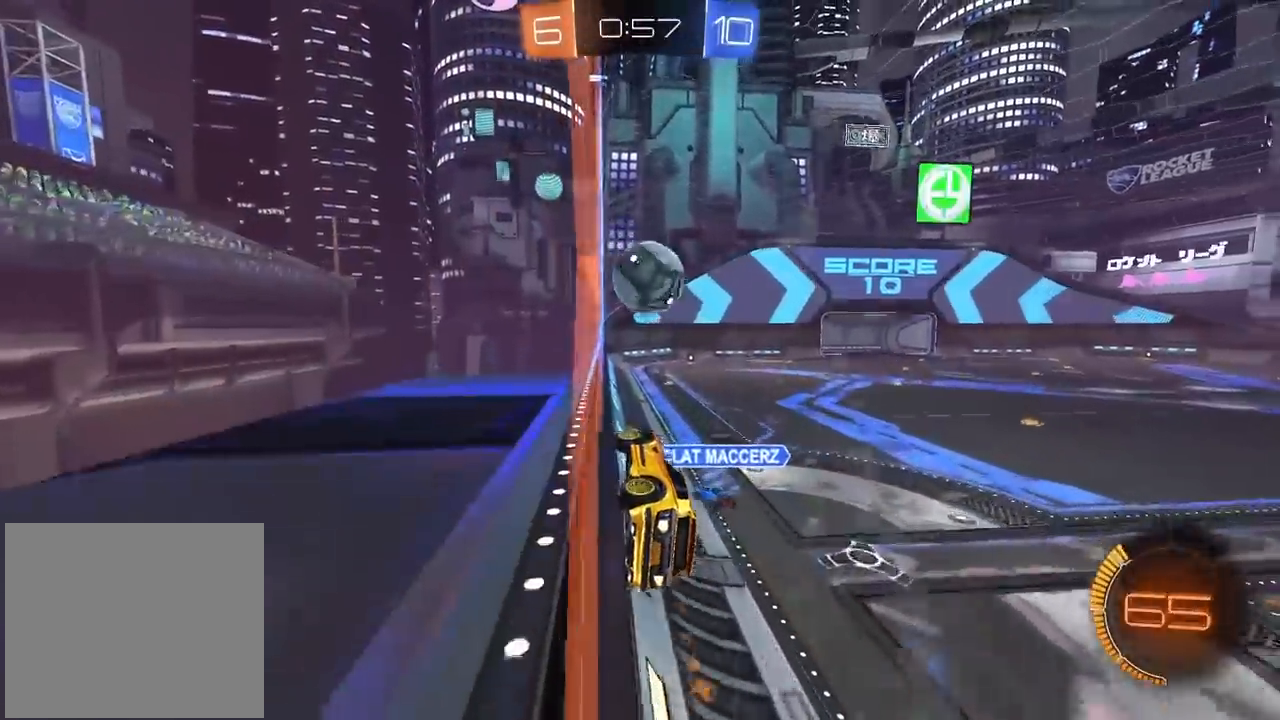
{"buttons": ["CIRCLE", "R2"], "left_stick": "right", "right_stick": "center", "events": [[50, "left_stick", "right"], [200, "CIRCLE", "up"], [367, "CIRCLE", "down"]]}
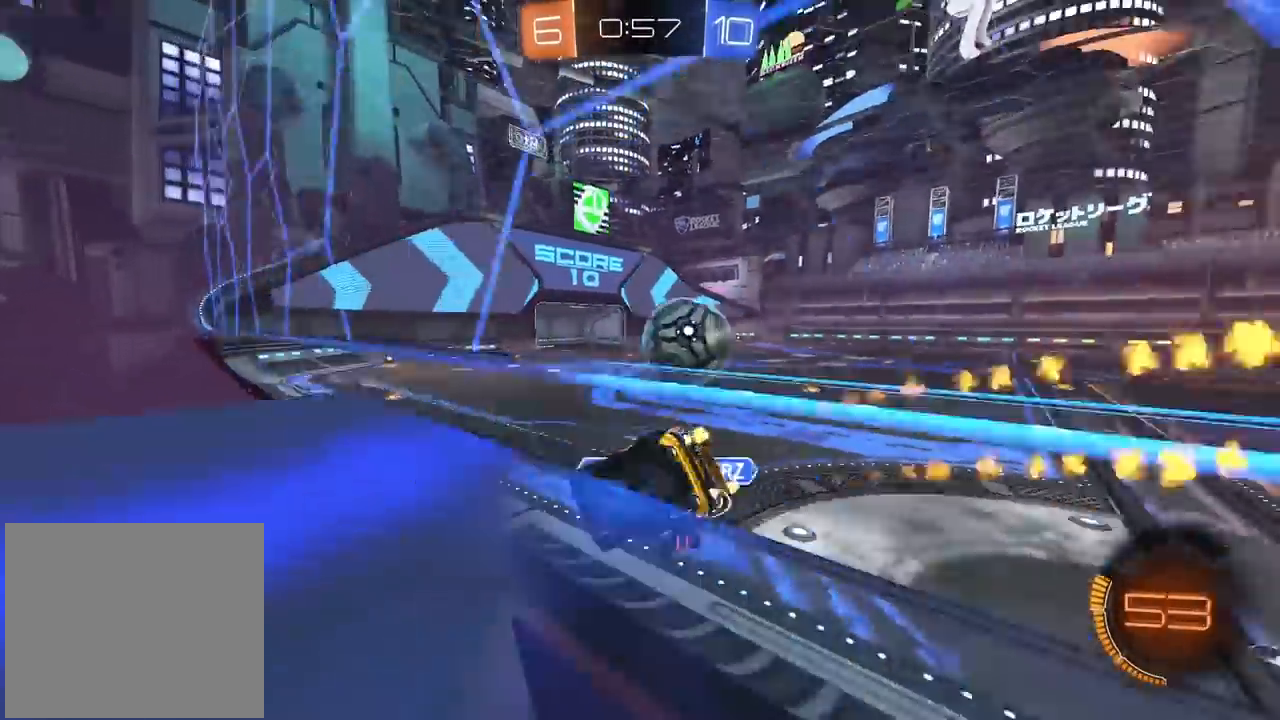
{"buttons": ["R2"], "left_stick": "center", "right_stick": "center", "events": [[50, "left_stick", "center"], [500, "CIRCLE", "up"]]}
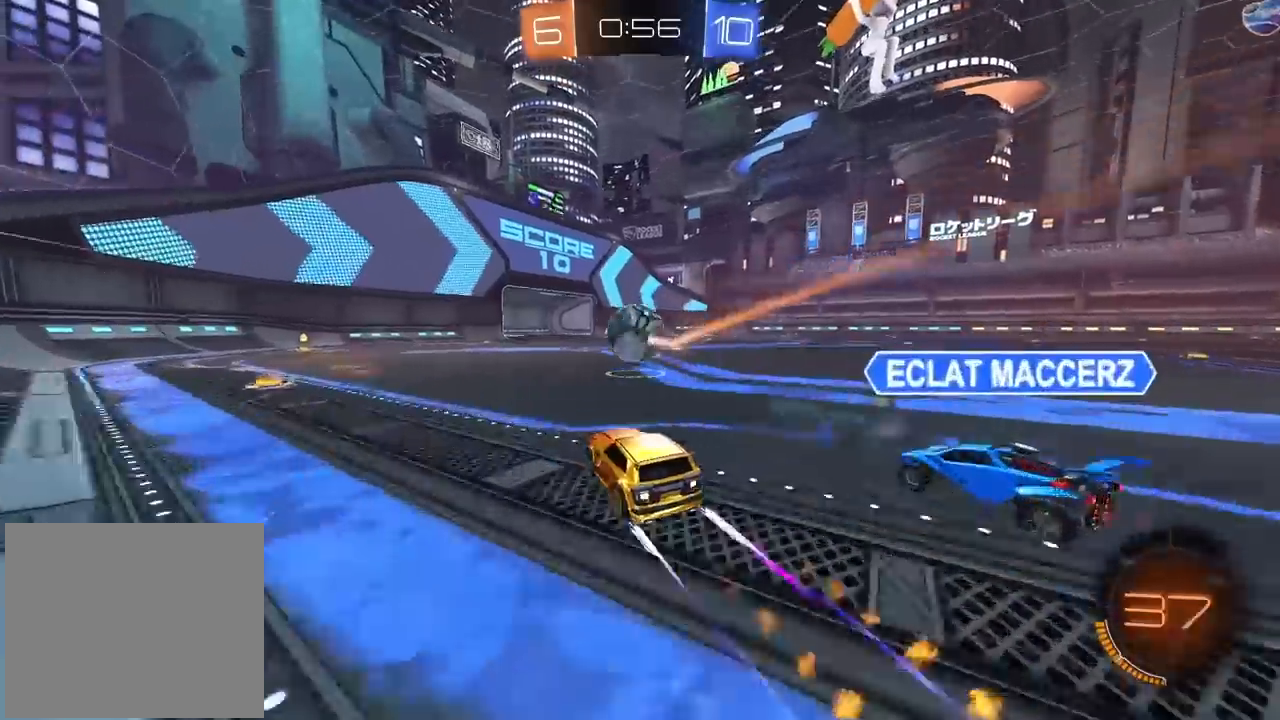
{"buttons": ["R2"], "left_stick": "left", "right_stick": "center", "events": [[133, "left_stick", "right"], [183, "TRIANGLE", "down"], [283, "TRIANGLE", "up"], [300, "left_stick", "center"], [483, "left_stick", "left"]]}
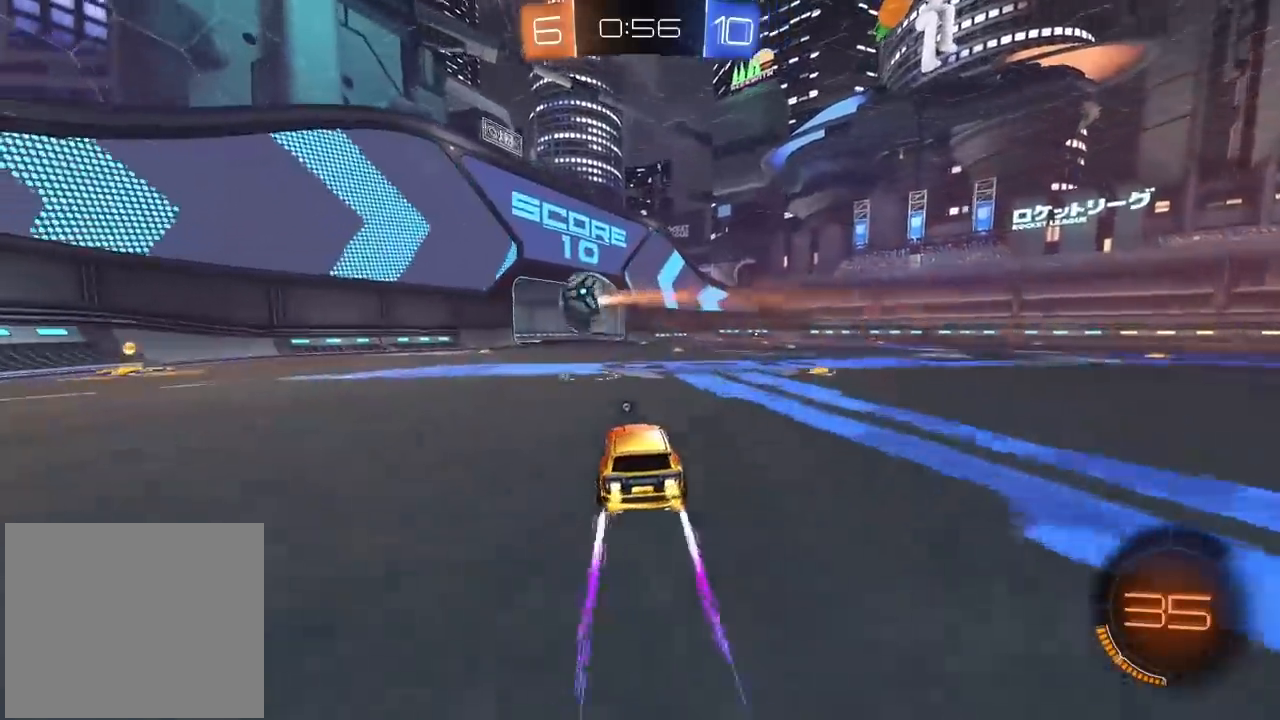
{"buttons": ["R2"], "left_stick": "center", "right_stick": "center", "events": [[150, "left_stick", "center"]]}
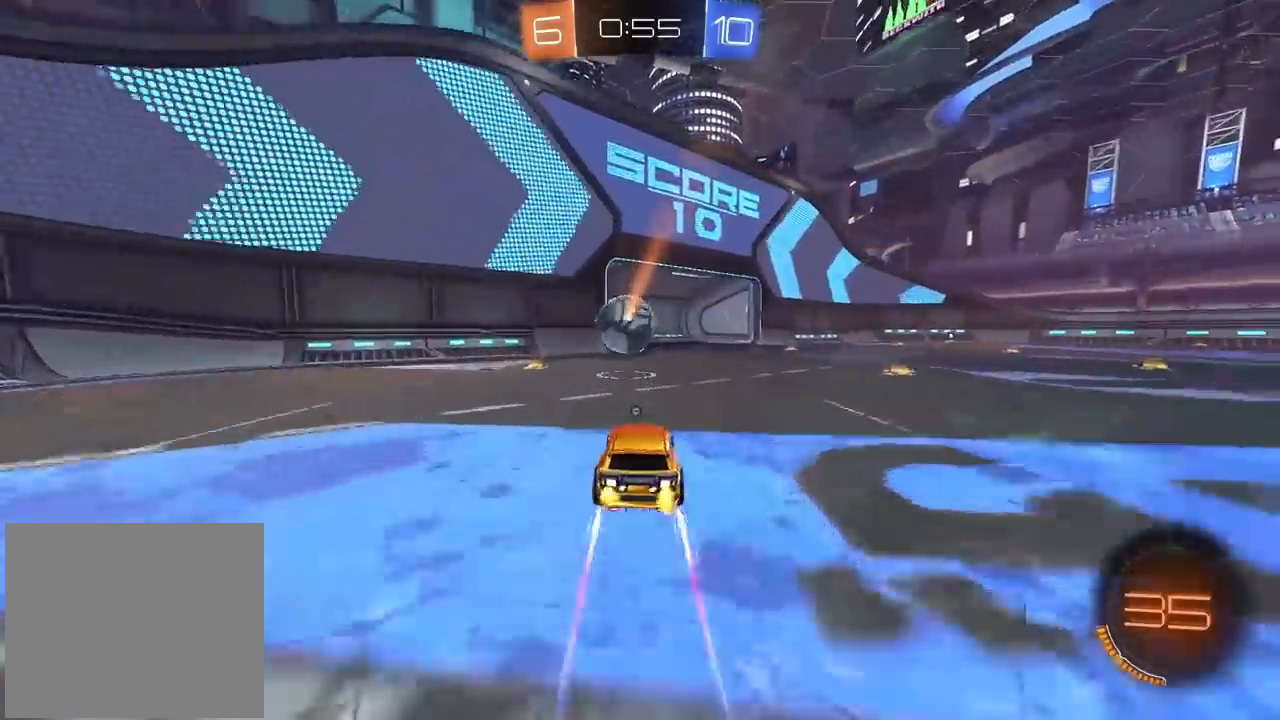
{"buttons": [], "left_stick": "center", "right_stick": "center", "events": [[83, "R2", "up"], [167, "left_stick", "right"], [233, "R2", "down"], [300, "left_stick", "center"], [367, "R2", "up"]]}
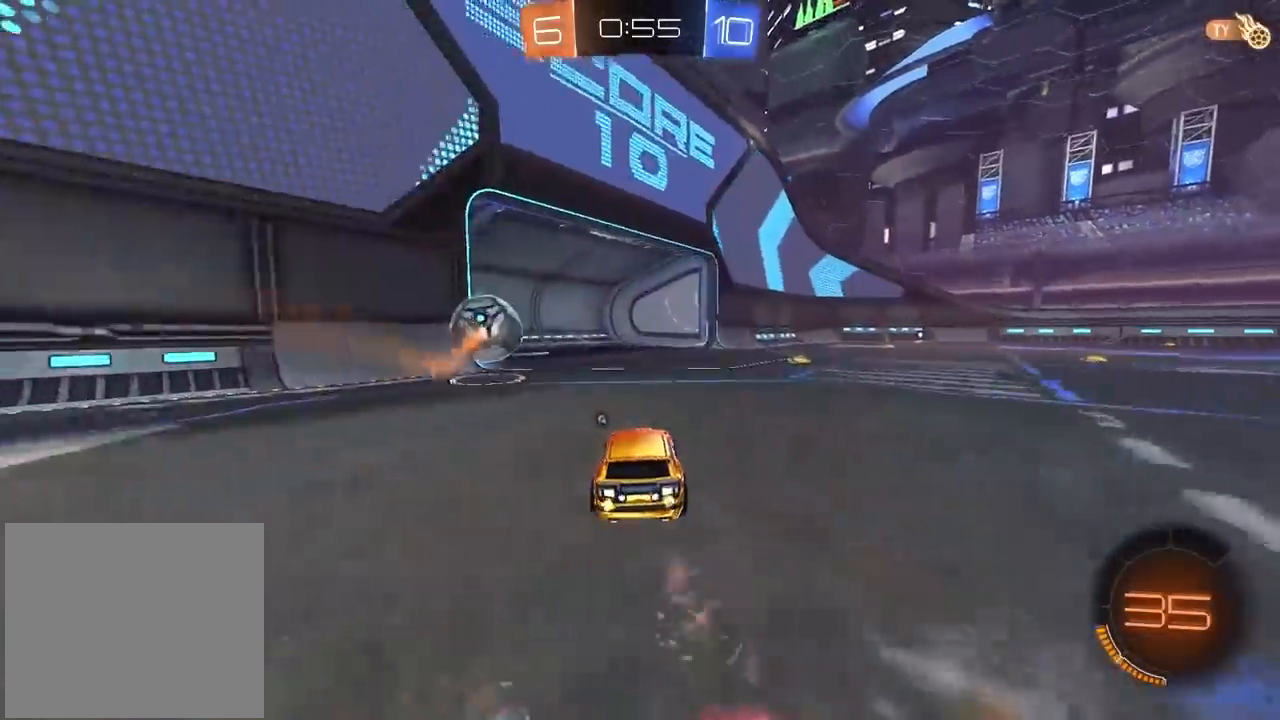
{"buttons": ["CIRCLE", "R2"], "left_stick": "center", "right_stick": "center", "events": [[200, "R2", "down"], [400, "left_stick", "right"], [467, "CIRCLE", "down"], [483, "left_stick", "center"]]}
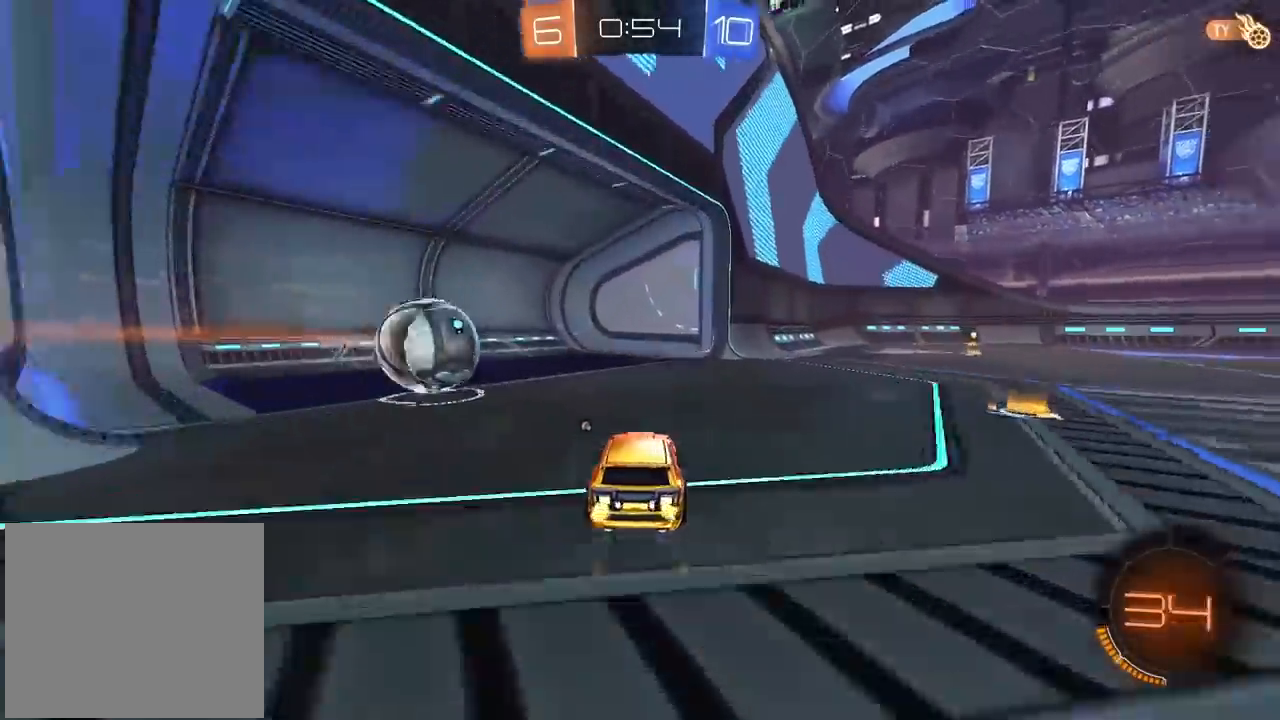
{"buttons": ["R2"], "left_stick": "center", "right_stick": "center", "events": [[83, "left_stick", "left"], [150, "left_stick", "center"], [233, "CIRCLE", "up"]]}
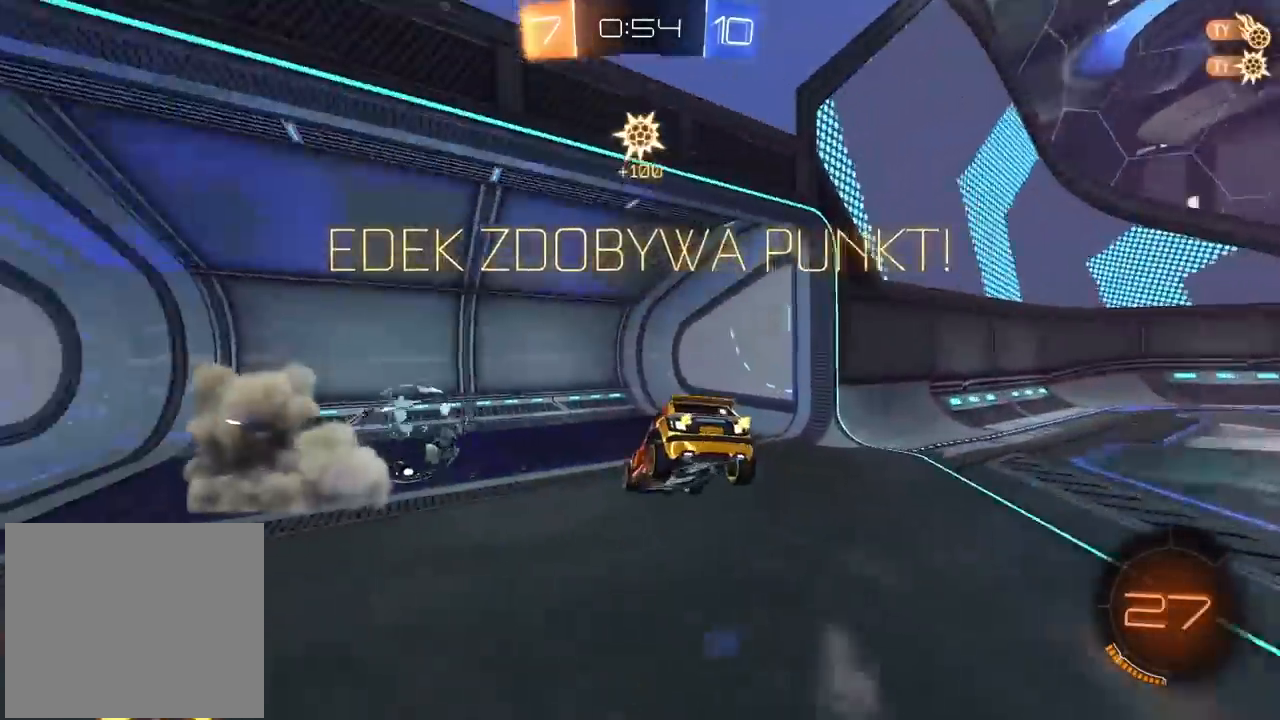
{"buttons": [], "left_stick": "left", "right_stick": "center", "events": [[33, "TRIANGLE", "down"], [100, "R2", "up"], [100, "TRIANGLE", "up"], [433, "left_stick", "left"]]}
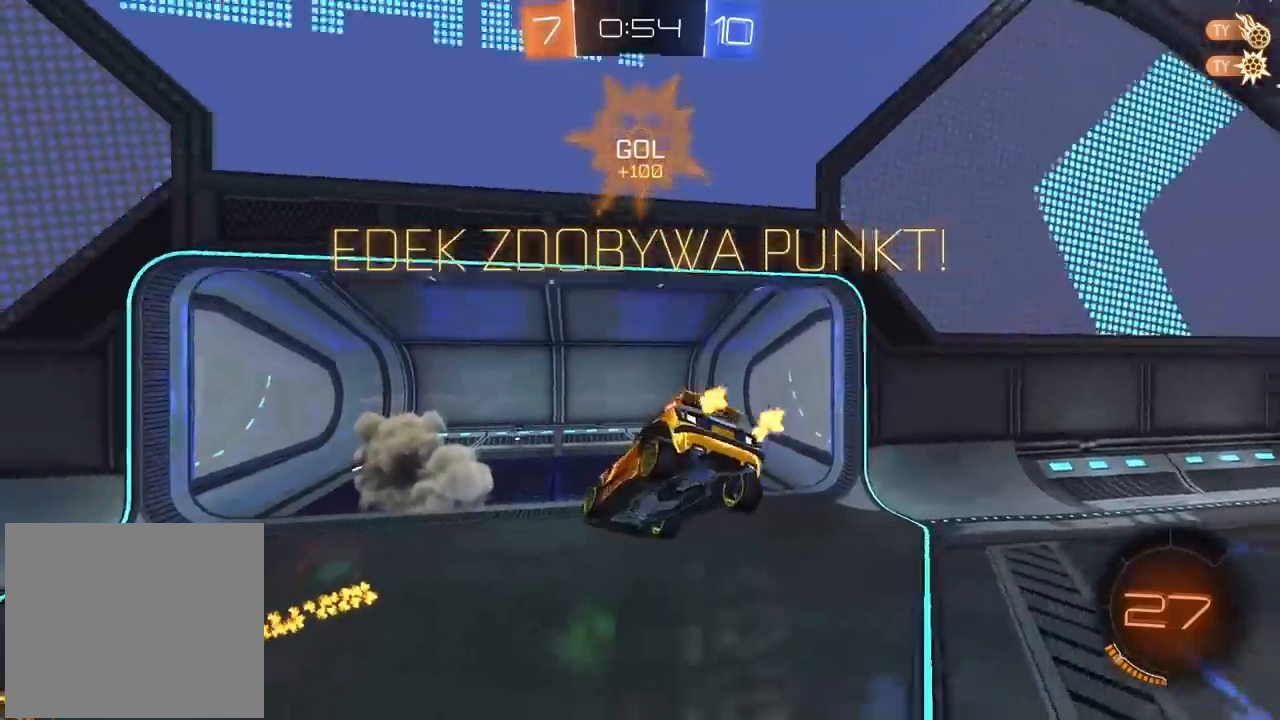
{"buttons": ["TRIANGLE"], "left_stick": "left", "right_stick": "center", "events": [[450, "TRIANGLE", "down"]]}
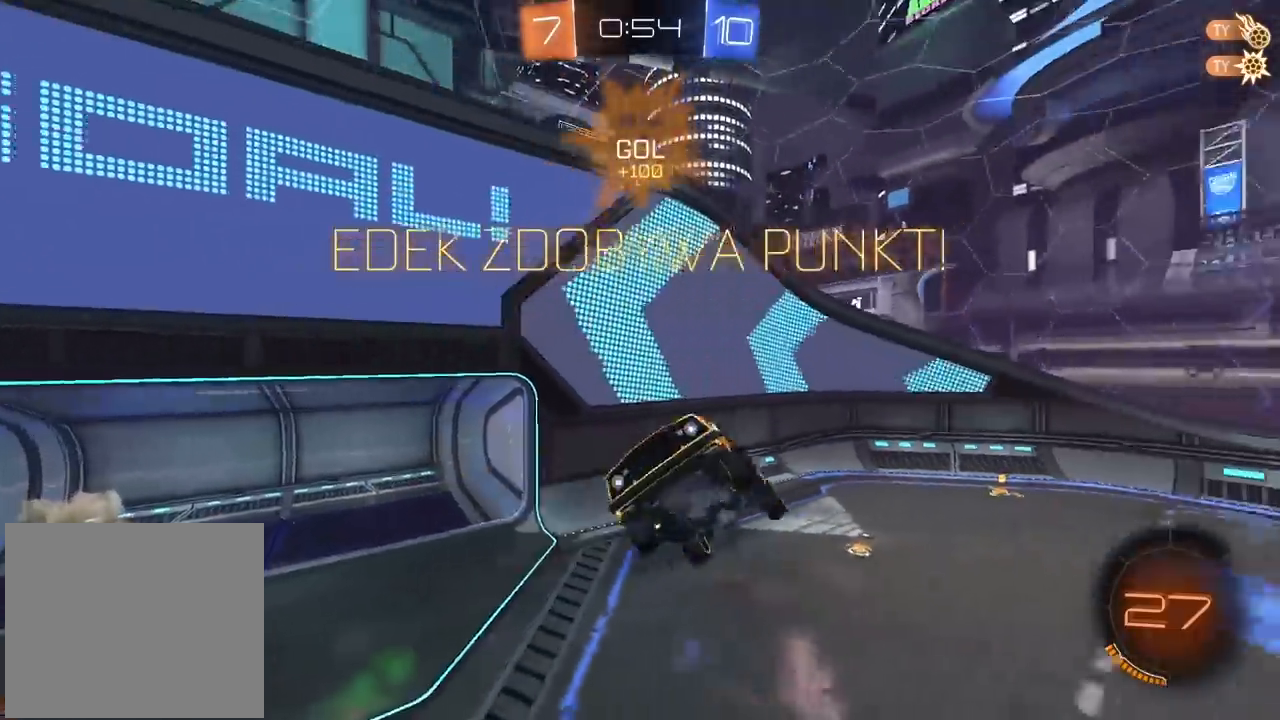
{"buttons": ["CIRCLE", "L2", "R2"], "left_stick": "down-right", "right_stick": "center", "events": [[67, "TRIANGLE", "up"], [83, "L2", "down"], [167, "left_stick", "up"], [333, "R2", "down"], [333, "left_stick", "right"], [383, "left_stick", "down-right"], [500, "CIRCLE", "down"]]}
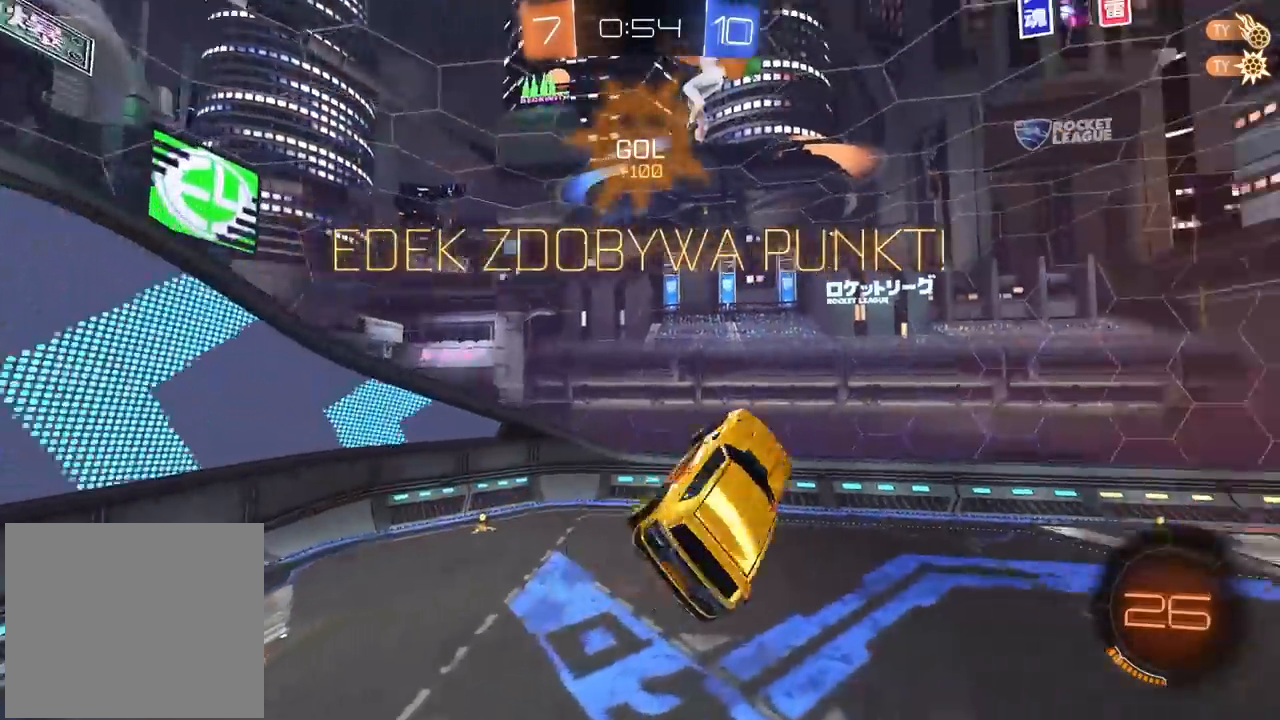
{"buttons": ["CIRCLE", "L2", "R2"], "left_stick": "up", "right_stick": "center", "events": [[100, "left_stick", "center"], [167, "left_stick", "down-left"], [417, "left_stick", "up"]]}
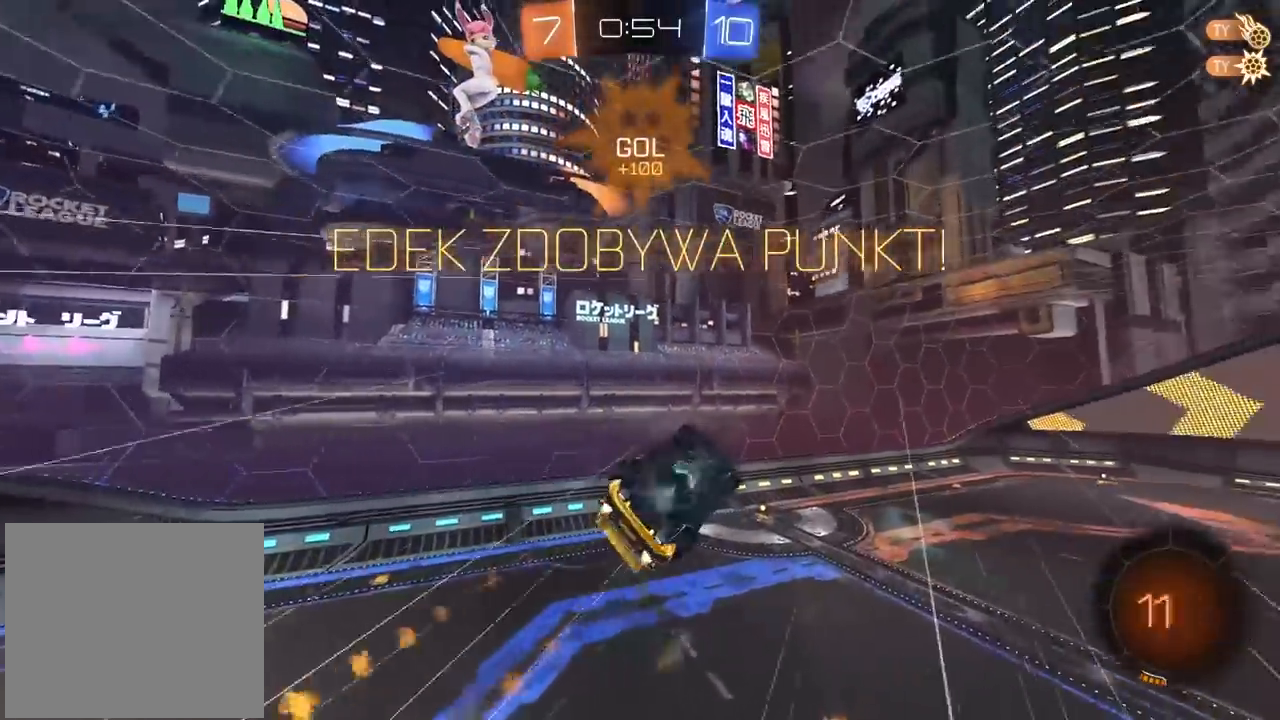
{"buttons": ["R2"], "left_stick": "center", "right_stick": "center", "events": [[67, "left_stick", "center"], [117, "CIRCLE", "up"], [267, "L2", "up"], [267, "SELECT", "down"], [367, "SELECT", "up"]]}
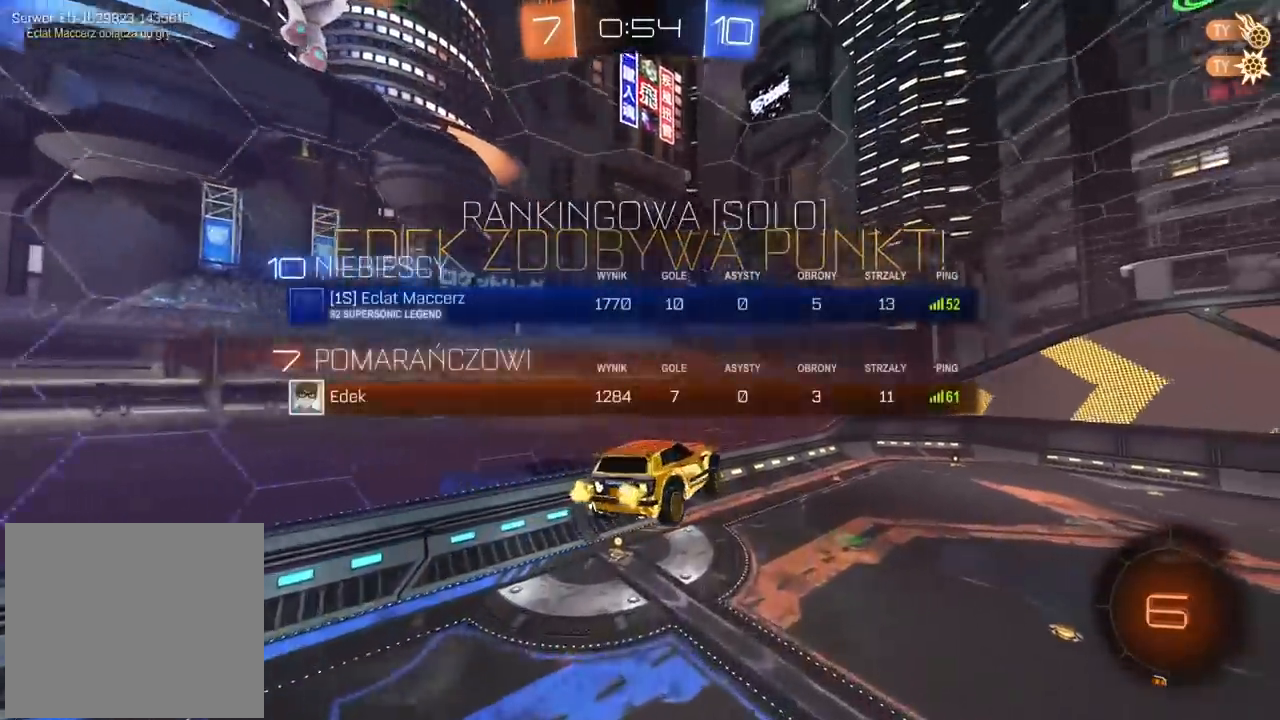
{"buttons": ["R2"], "left_stick": "center", "right_stick": "center", "events": [[183, "CROSS", "down"], [300, "CROSS", "up"], [383, "CROSS", "down"], [483, "CROSS", "up"]]}
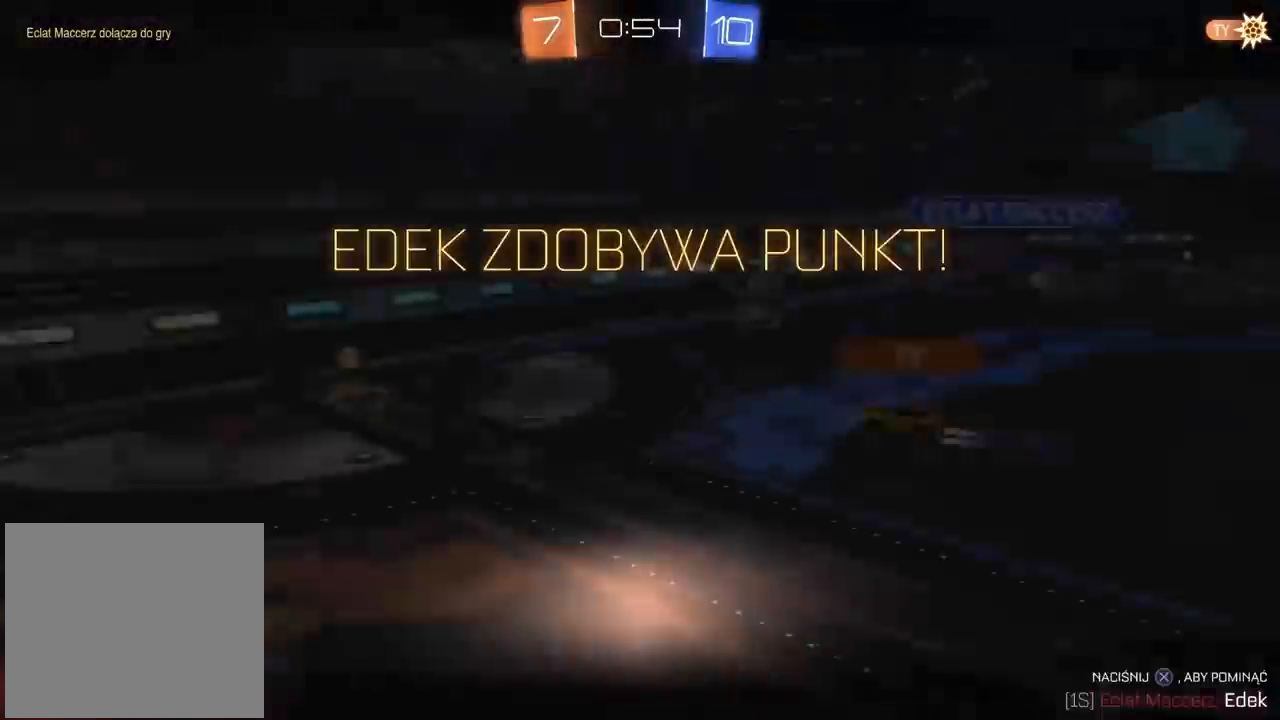
{"buttons": ["R2"], "left_stick": "center", "right_stick": "center", "events": [[83, "CROSS", "down"], [150, "CROSS", "up"], [267, "CROSS", "down"], [350, "CROSS", "up"]]}
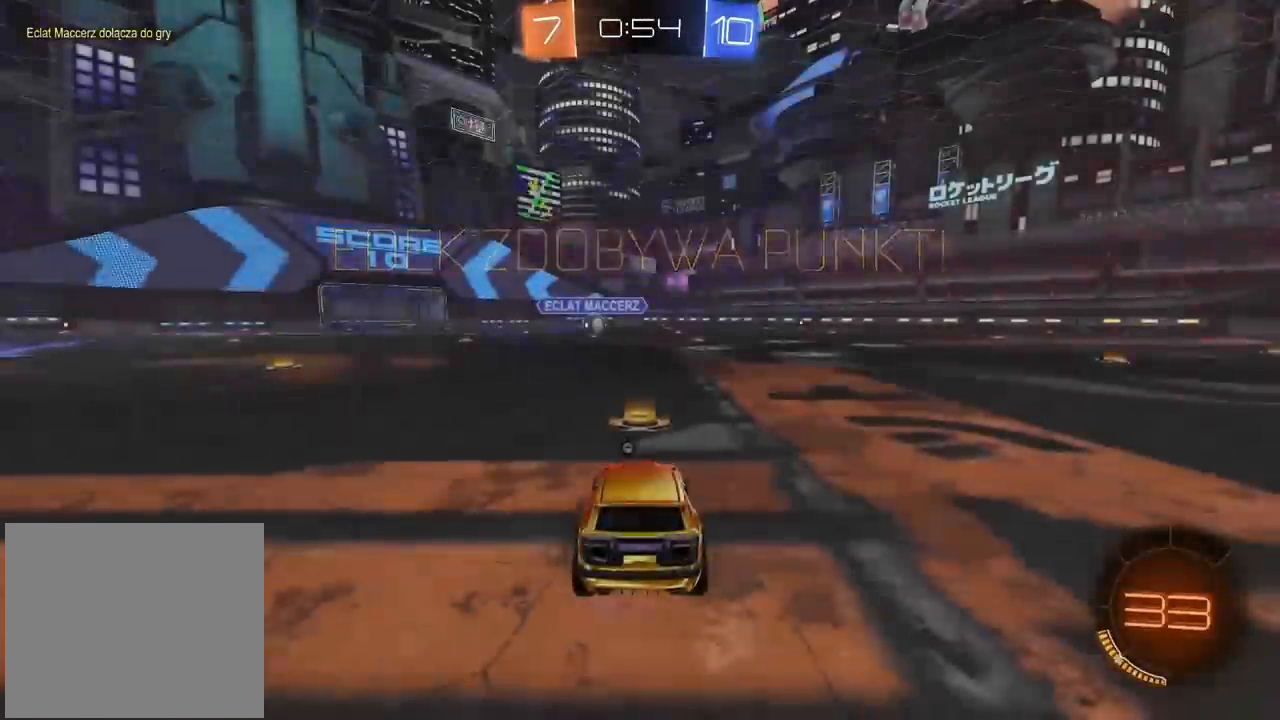
{"buttons": ["TRIANGLE", "R2"], "left_stick": "center", "right_stick": "center", "events": [[150, "TRIANGLE", "down"], [217, "TRIANGLE", "up"], [317, "TRIANGLE", "down"], [383, "TRIANGLE", "up"], [467, "TRIANGLE", "down"]]}
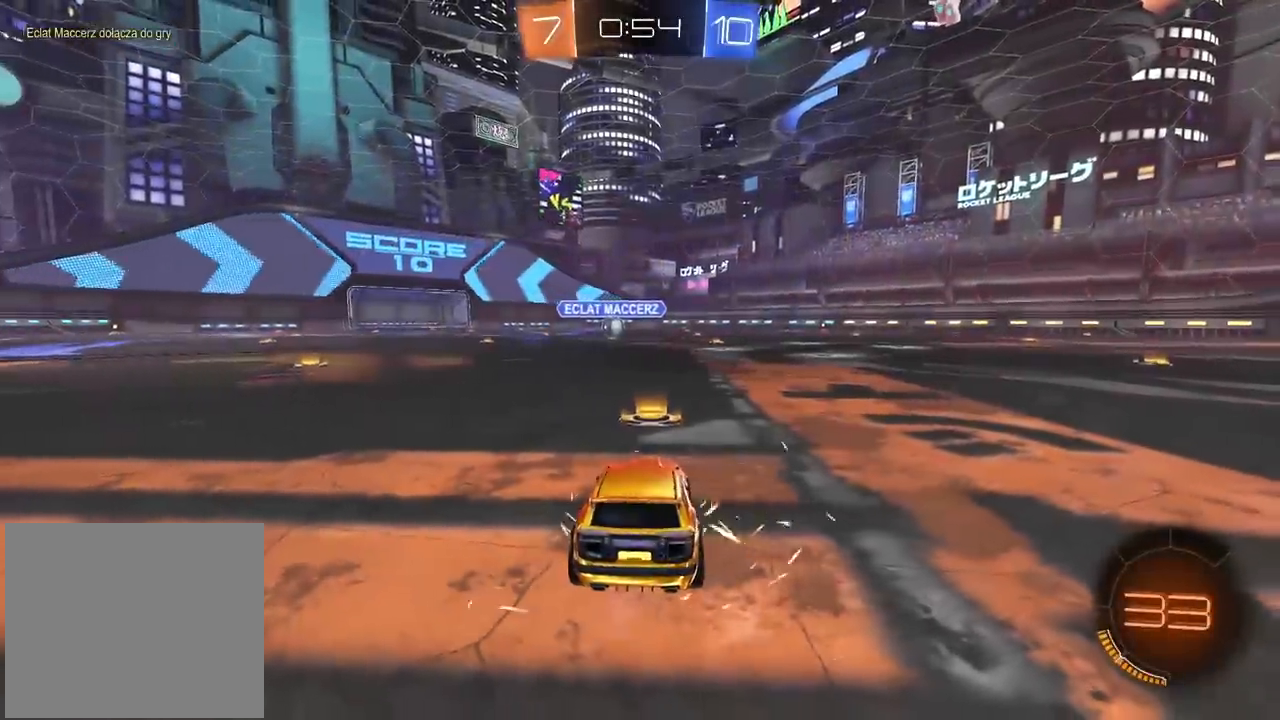
{"buttons": ["R2"], "left_stick": "center", "right_stick": "center", "events": [[50, "TRIANGLE", "up"], [83, "SELECT", "down"], [133, "TRIANGLE", "down"], [183, "TRIANGLE", "up"], [200, "SELECT", "up"], [267, "TRIANGLE", "down"], [300, "TRIANGLE", "up"], [383, "TRIANGLE", "down"], [483, "TRIANGLE", "up"]]}
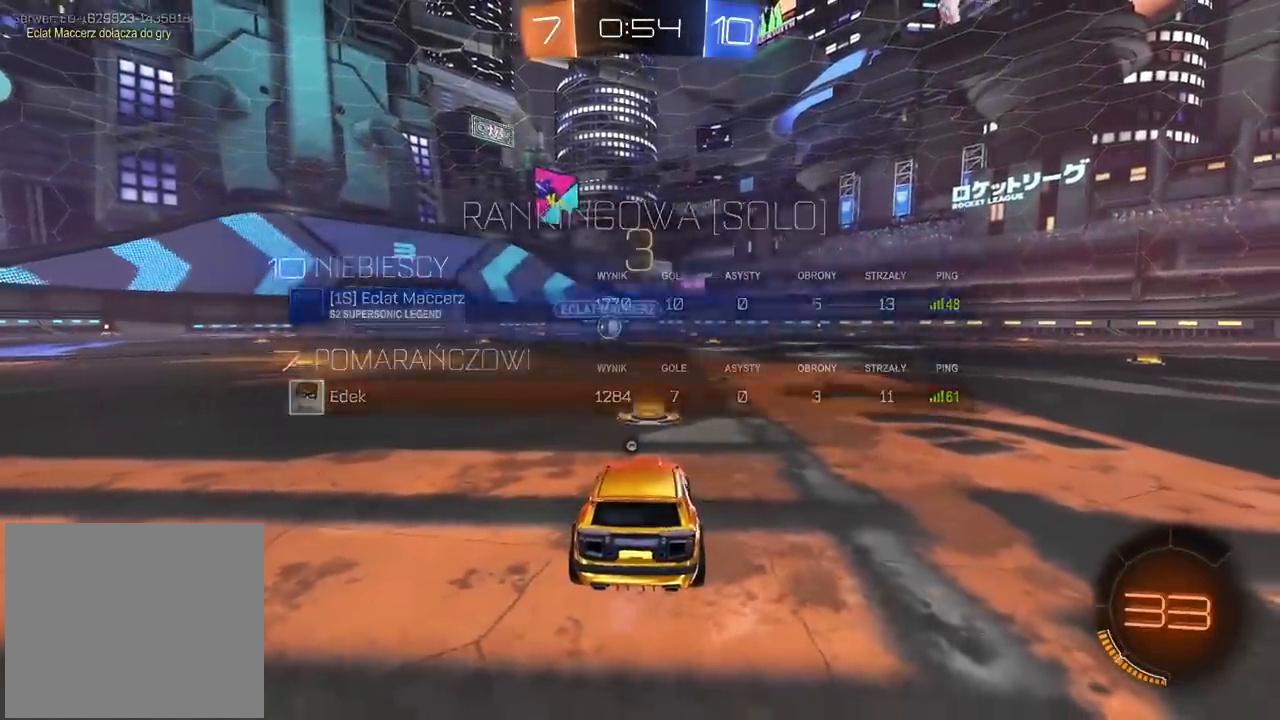
{"buttons": ["R2"], "left_stick": "center", "right_stick": "center", "events": [[67, "TRIANGLE", "down"], [133, "TRIANGLE", "up"], [250, "TRIANGLE", "down"], [317, "TRIANGLE", "up"]]}
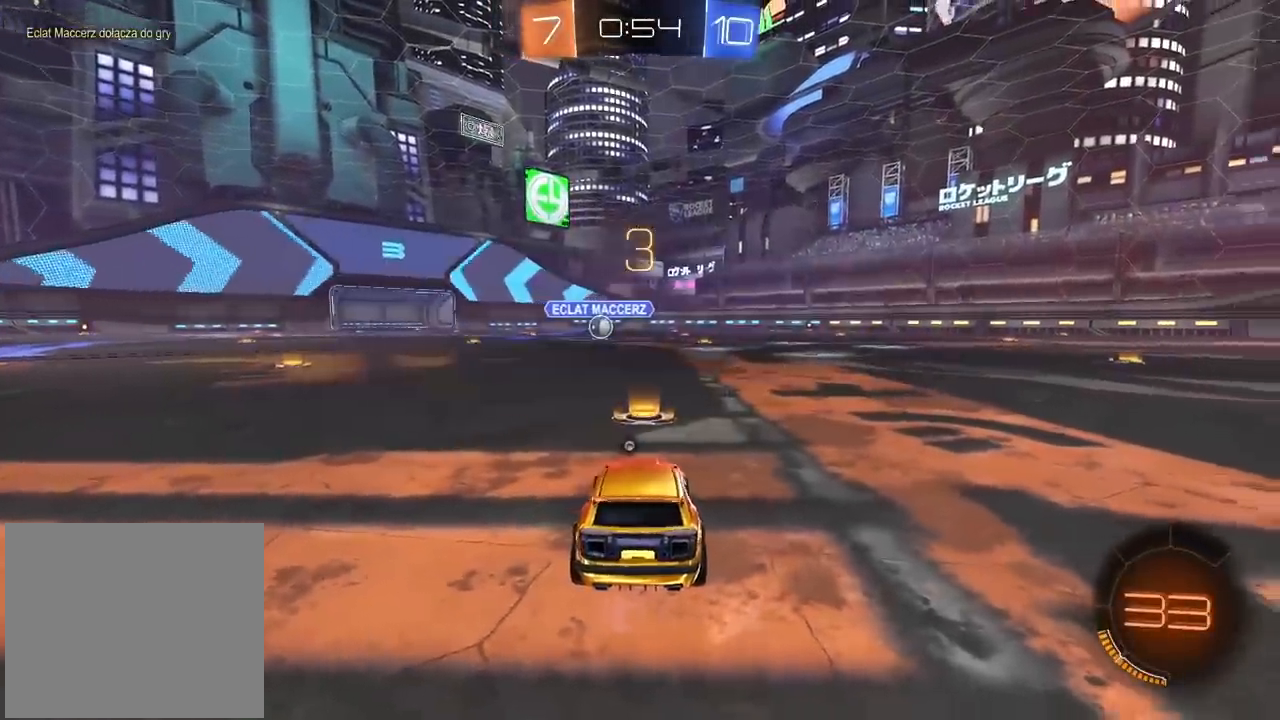
{"buttons": ["R2"], "left_stick": "center", "right_stick": "center", "events": [[83, "TRIANGLE", "down"], [133, "TRIANGLE", "up"], [267, "right_stick", "left"], [333, "right_stick", "center"]]}
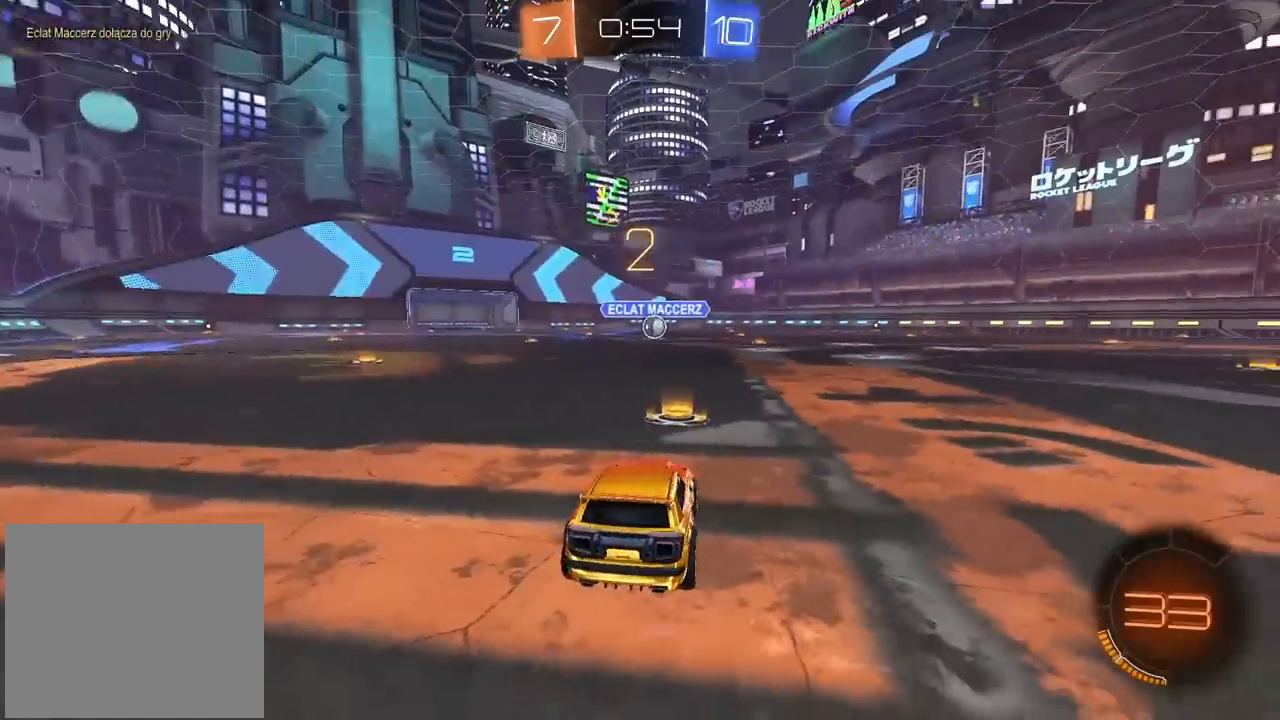
{"buttons": ["R2"], "left_stick": "center", "right_stick": "center", "events": []}
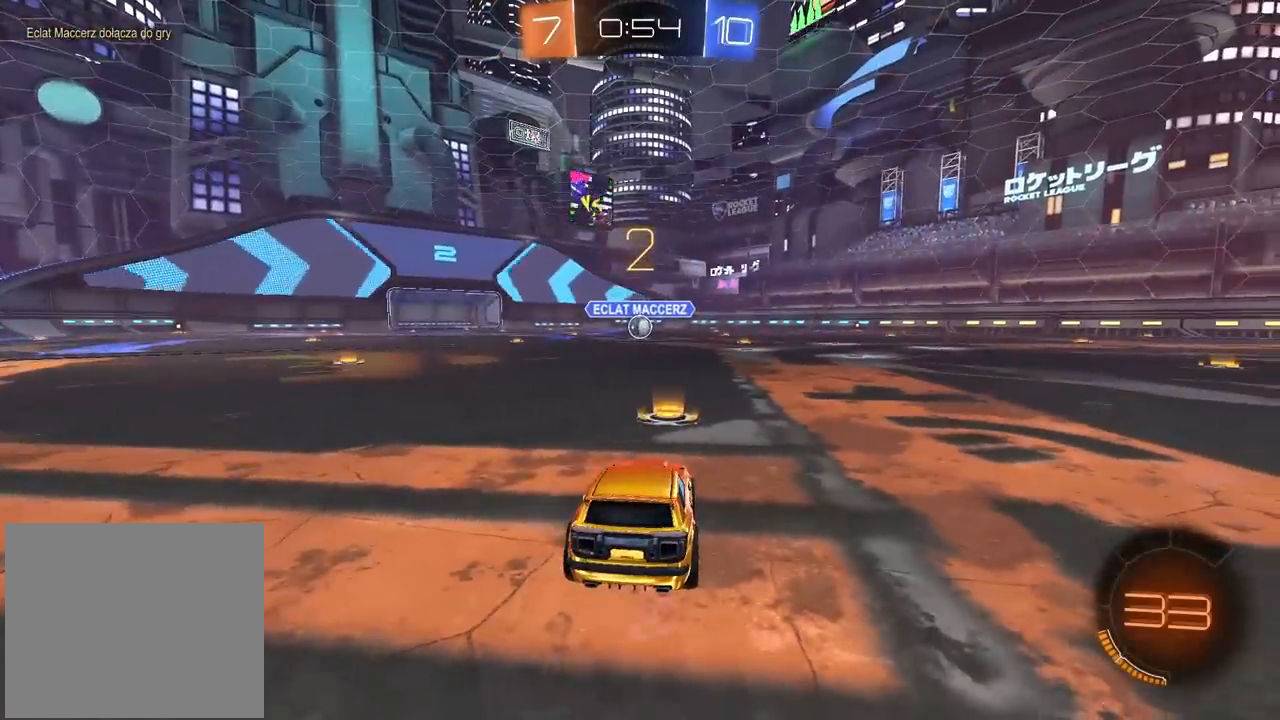
{"buttons": ["CROSS", "R2"], "left_stick": "up", "right_stick": "center", "events": [[283, "CROSS", "down"], [283, "left_stick", "up"], [350, "CROSS", "up"], [400, "CROSS", "down"]]}
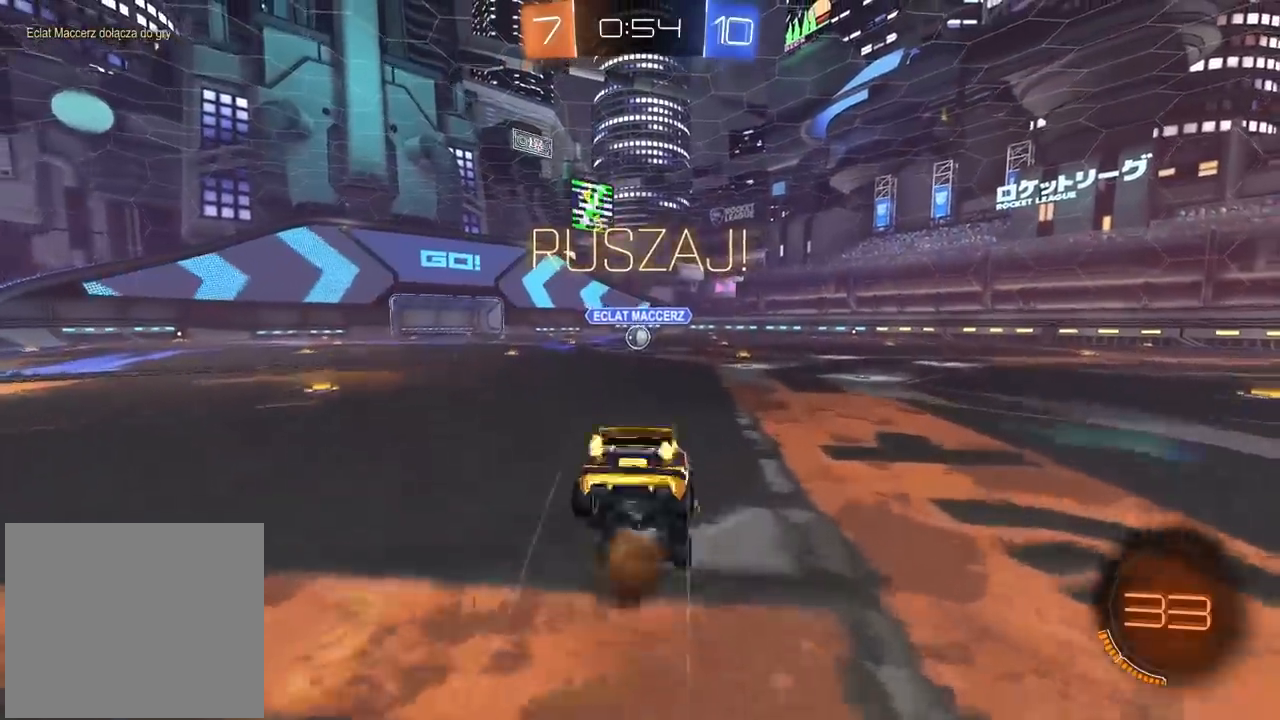
{"buttons": [], "left_stick": "up-right", "right_stick": "center", "events": [[17, "CROSS", "up"], [50, "R2", "up"], [67, "left_stick", "center"], [317, "left_stick", "up-right"]]}
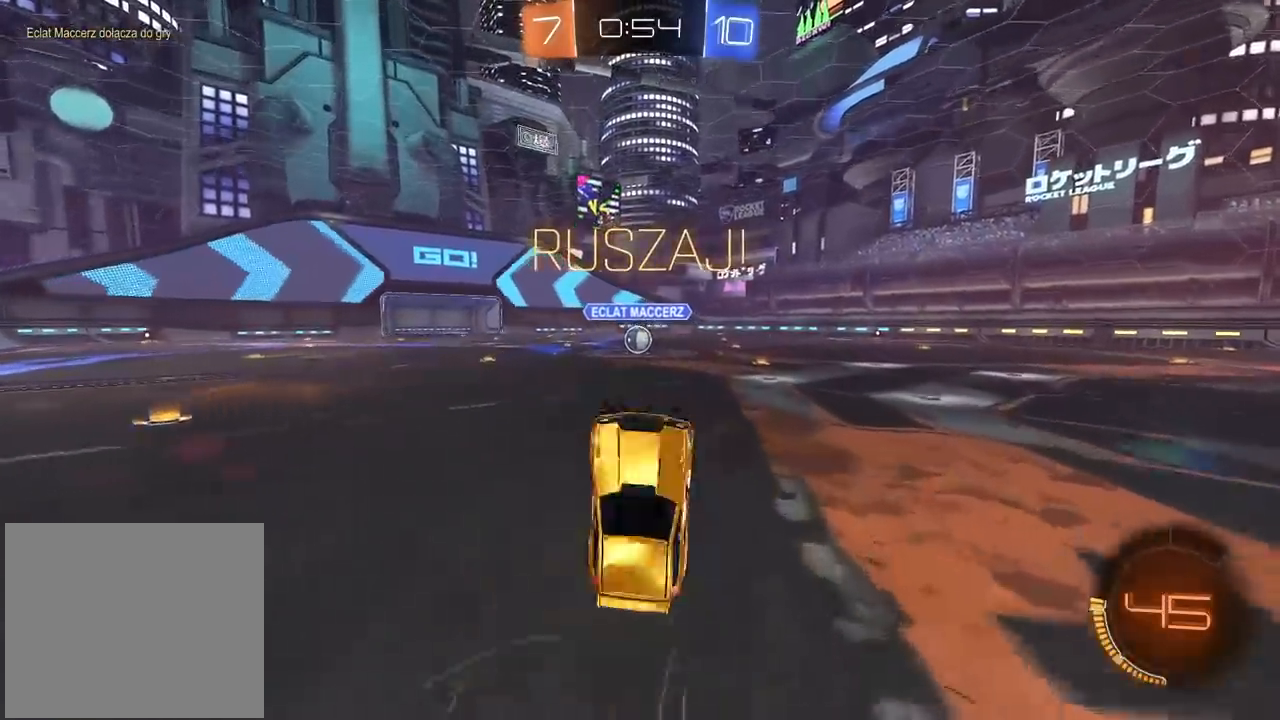
{"buttons": [], "left_stick": "up-right", "right_stick": "center", "events": []}
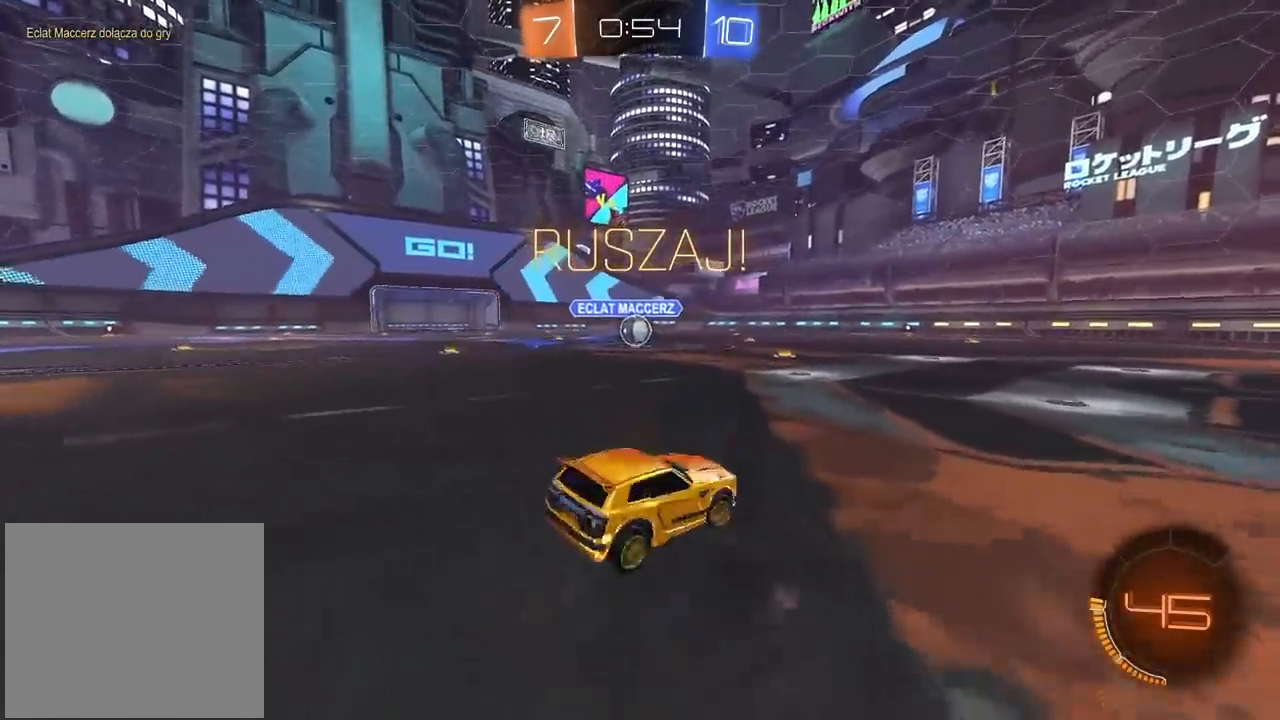
{"buttons": ["CIRCLE", "R2"], "left_stick": "up", "right_stick": "center", "events": [[67, "R2", "down"], [167, "CIRCLE", "down"], [167, "left_stick", "center"], [283, "CROSS", "down"], [283, "left_stick", "down"], [383, "left_stick", "center"], [483, "left_stick", "up"], [500, "CROSS", "up"]]}
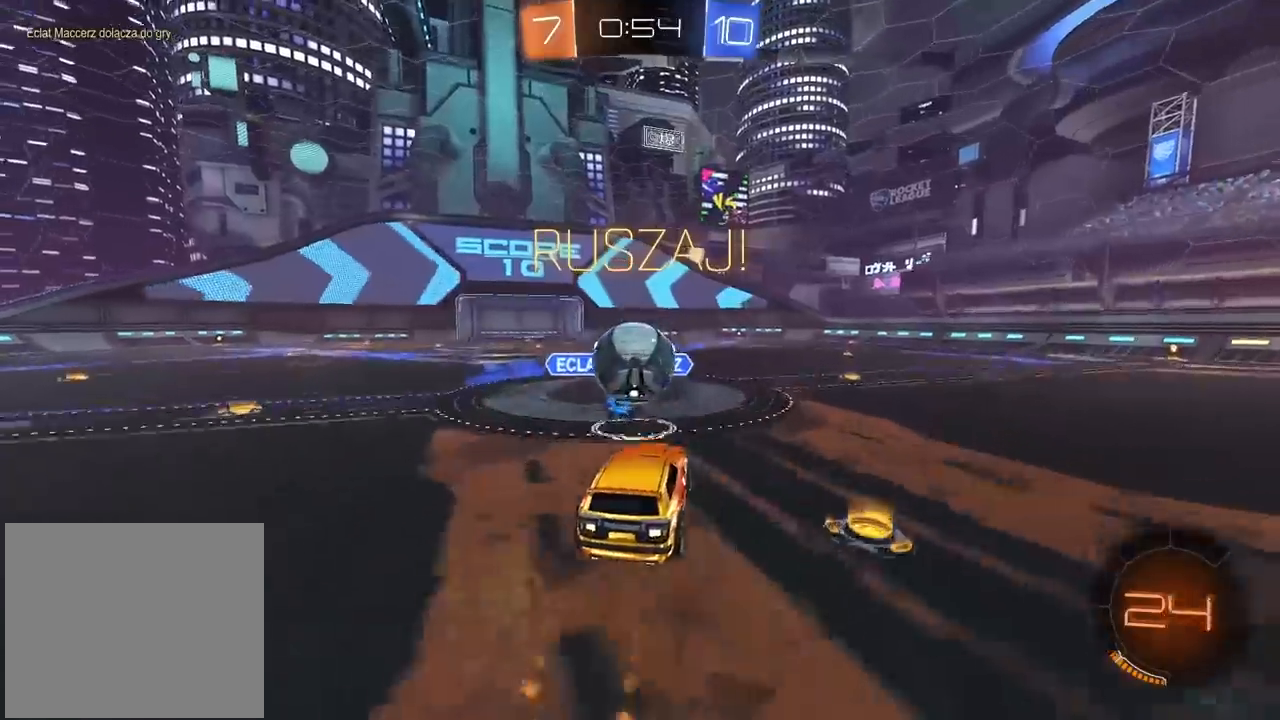
{"buttons": ["R2"], "left_stick": "center", "right_stick": "center", "events": [[17, "CIRCLE", "up"], [33, "L3", "down"], [67, "CIRCLE", "down"], [83, "CROSS", "down"], [83, "left_stick", "up-left"], [217, "L3", "up"], [250, "CROSS", "up"], [267, "CIRCLE", "up"], [283, "left_stick", "center"]]}
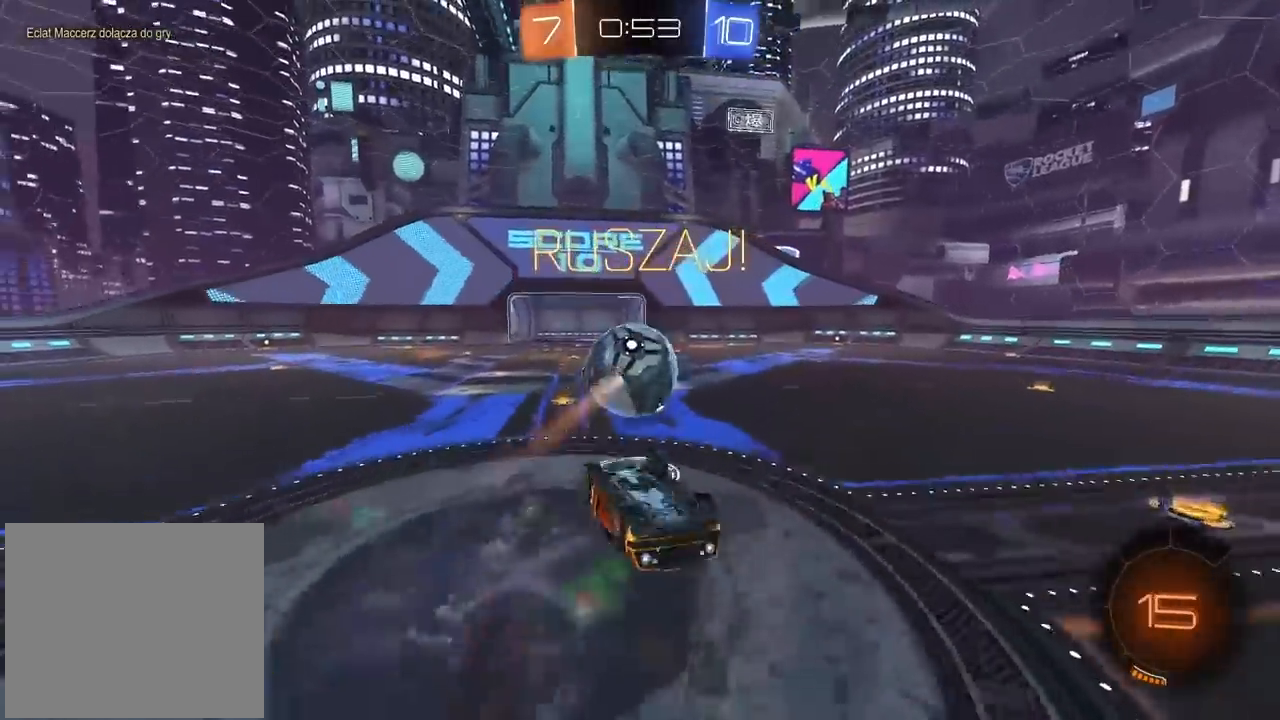
{"buttons": ["R2"], "left_stick": "right", "right_stick": "center", "events": [[400, "left_stick", "right"]]}